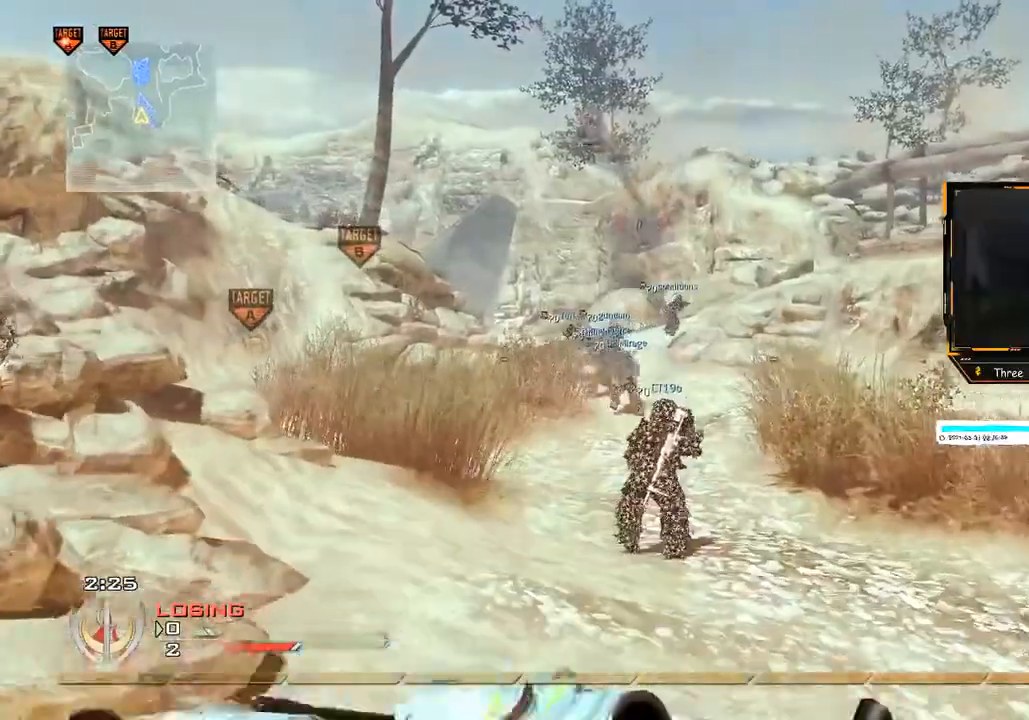
Gameplay with a controller (Xbox layout); each line is a JSON object with the inputs held at the frame after it. "events" lists button and stick changes between this image and that frame as [ms after this image, input, new state], when the widget could be followed in between. Not read: L3 R3.
{"buttons": [], "left_stick": "up", "right_stick": "center", "events": [[167, "right_stick", "up-left"], [234, "right_stick", "center"]]}
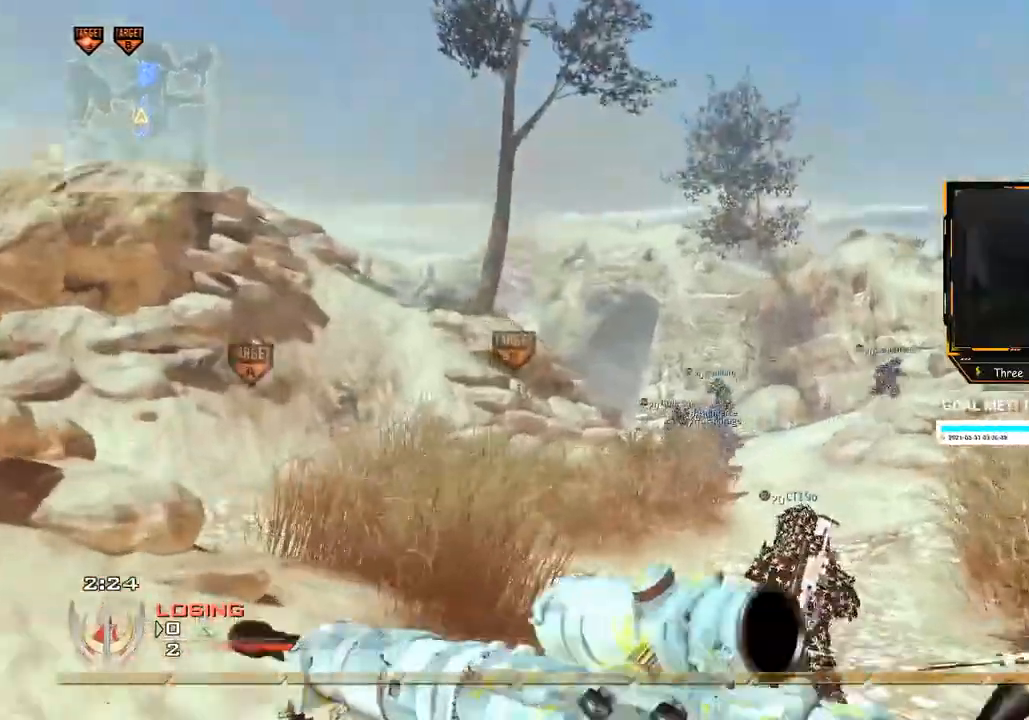
{"buttons": [], "left_stick": "up", "right_stick": "center", "events": [[83, "right_stick", "down"], [133, "right_stick", "center"]]}
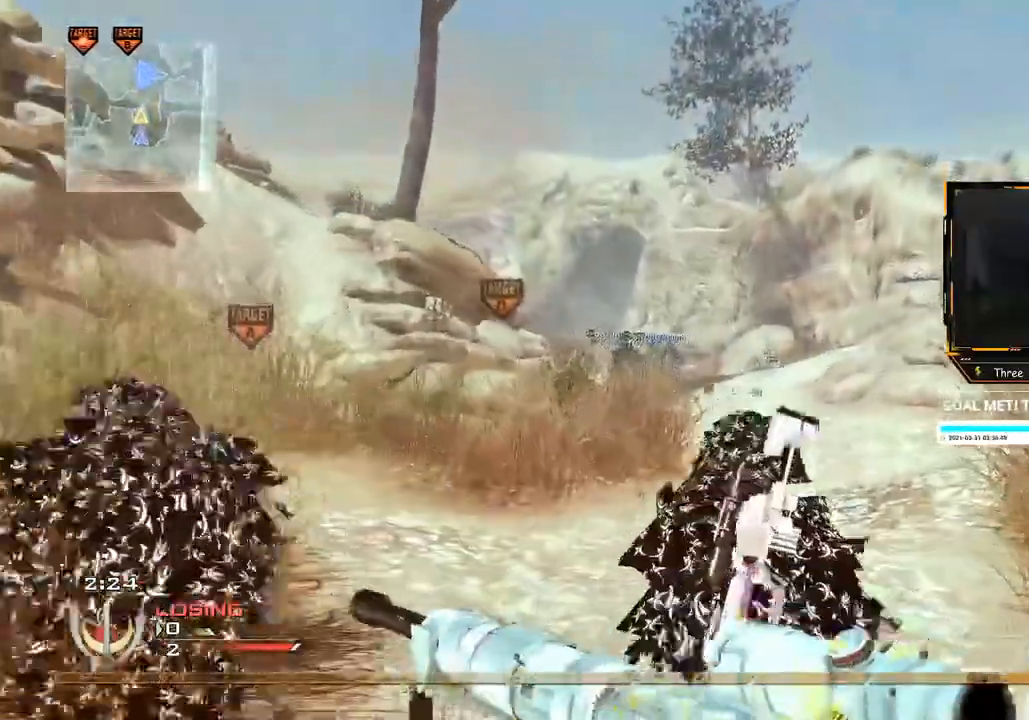
{"buttons": [], "left_stick": "up", "right_stick": "center", "events": []}
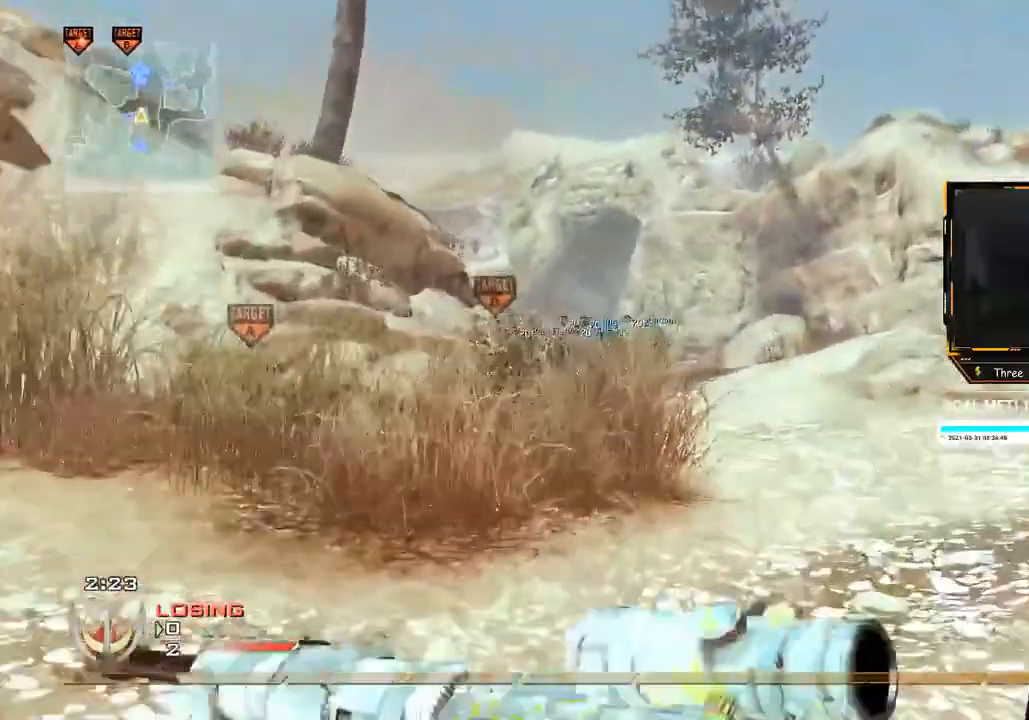
{"buttons": [], "left_stick": "up-right", "right_stick": "center", "events": [[300, "left_stick", "up-right"]]}
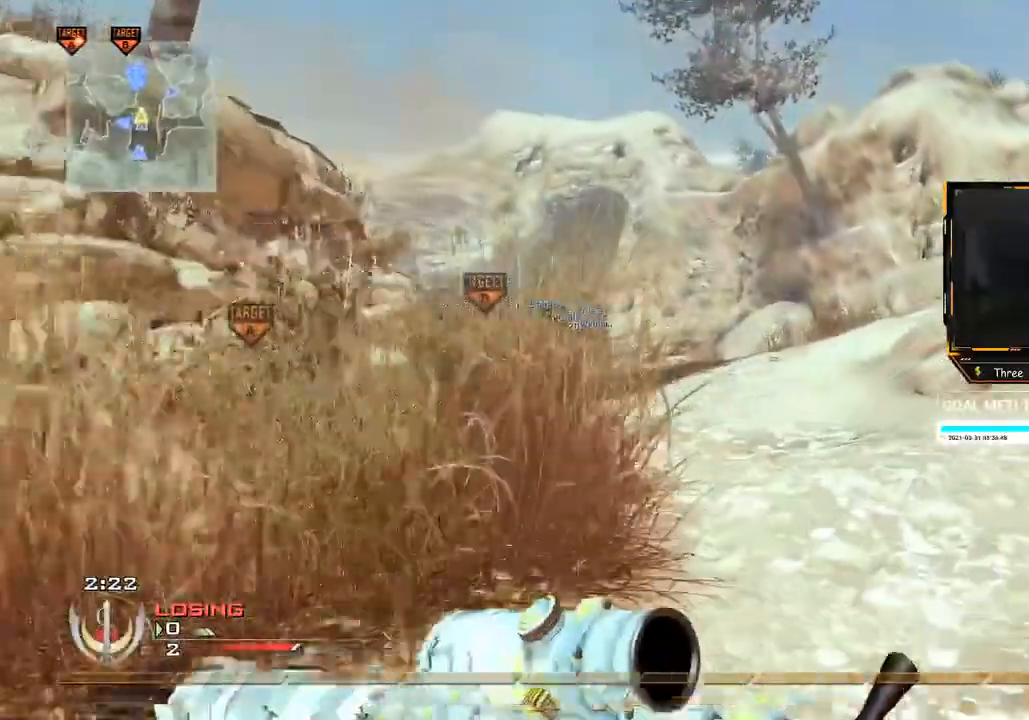
{"buttons": [], "left_stick": "up", "right_stick": "center", "events": [[434, "left_stick", "up"]]}
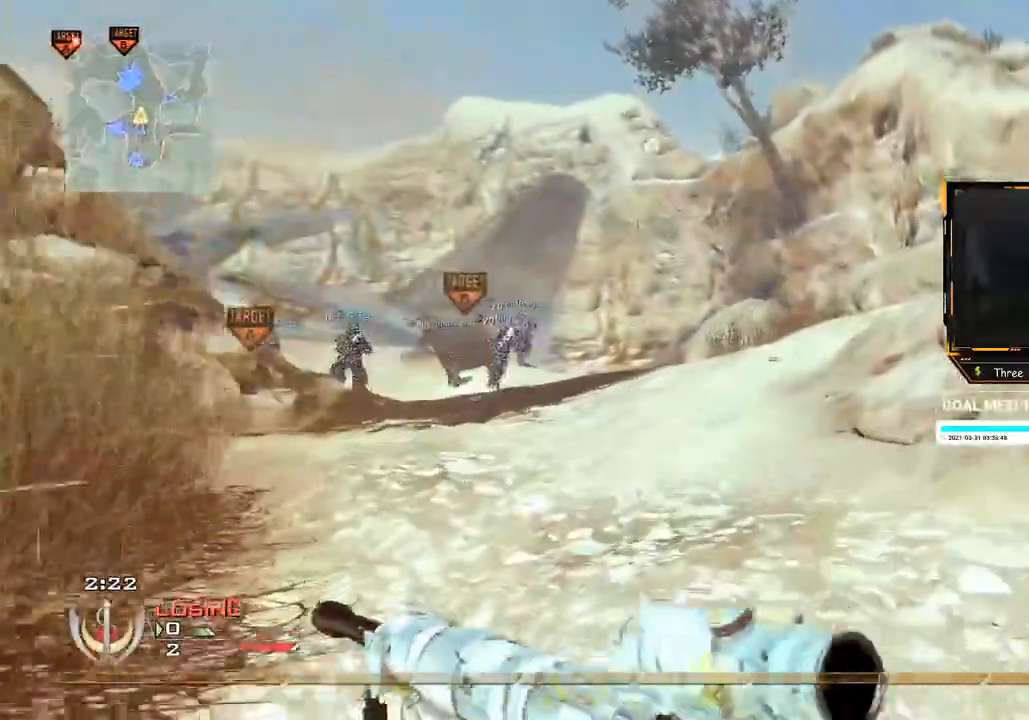
{"buttons": [], "left_stick": "up-left", "right_stick": "center", "events": [[217, "left_stick", "up-left"]]}
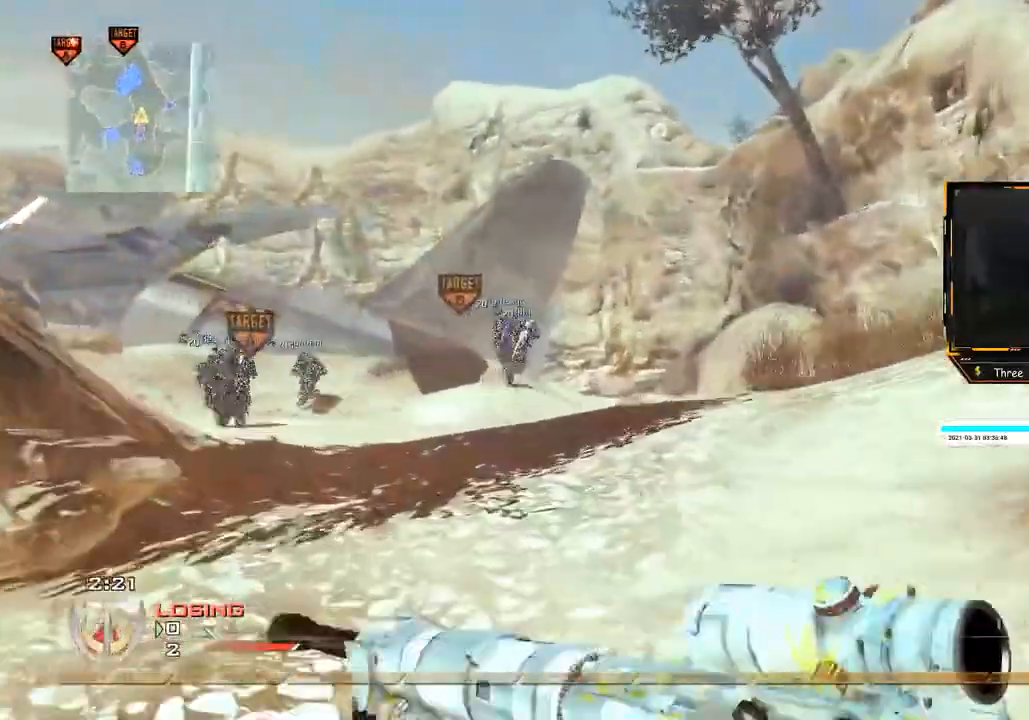
{"buttons": [], "left_stick": "up", "right_stick": "center", "events": [[167, "left_stick", "up"]]}
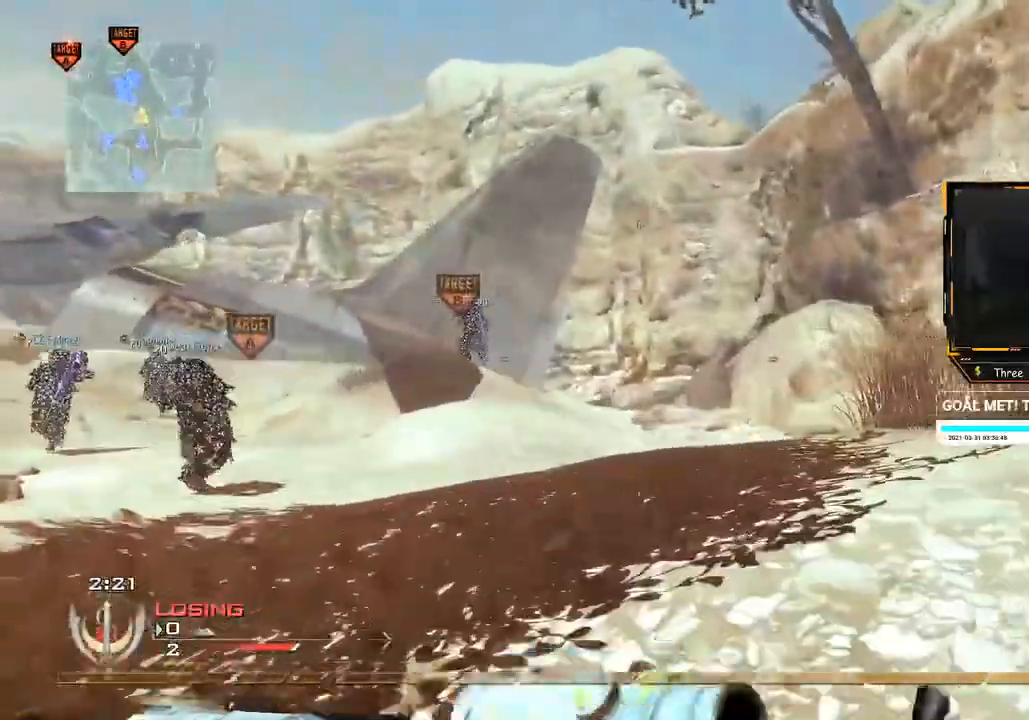
{"buttons": [], "left_stick": "up", "right_stick": "center", "events": [[83, "right_stick", "left"], [167, "right_stick", "center"], [284, "Y", "down"], [350, "Y", "up"]]}
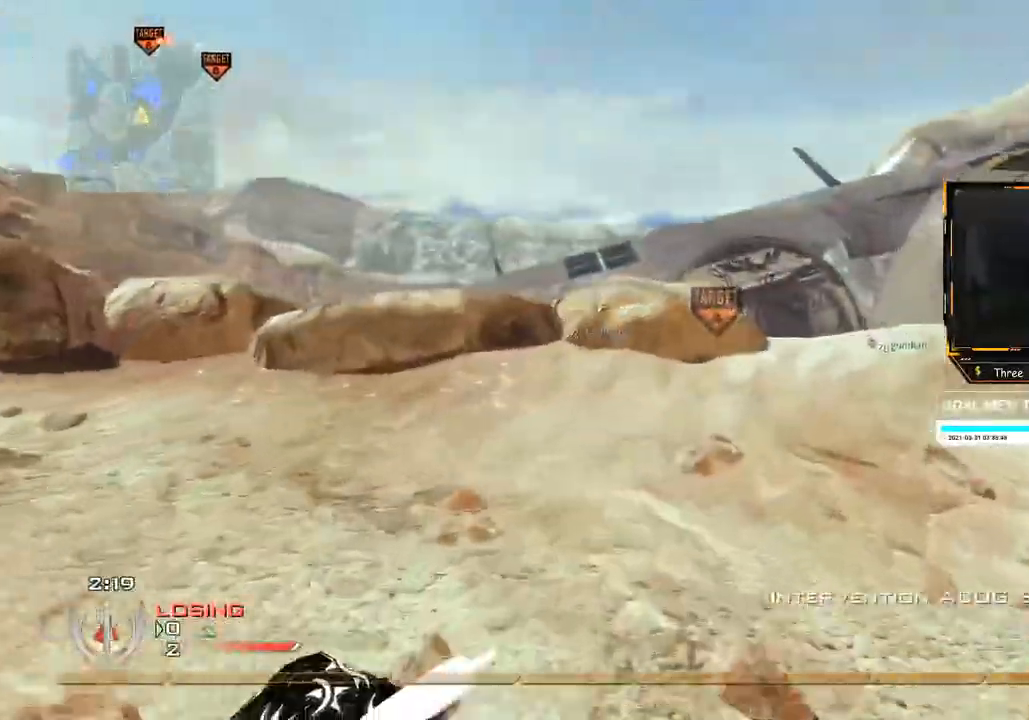
{"buttons": [], "left_stick": "up-right", "right_stick": "center", "events": [[134, "right_stick", "up-right"], [184, "right_stick", "center"], [367, "left_stick", "up-right"]]}
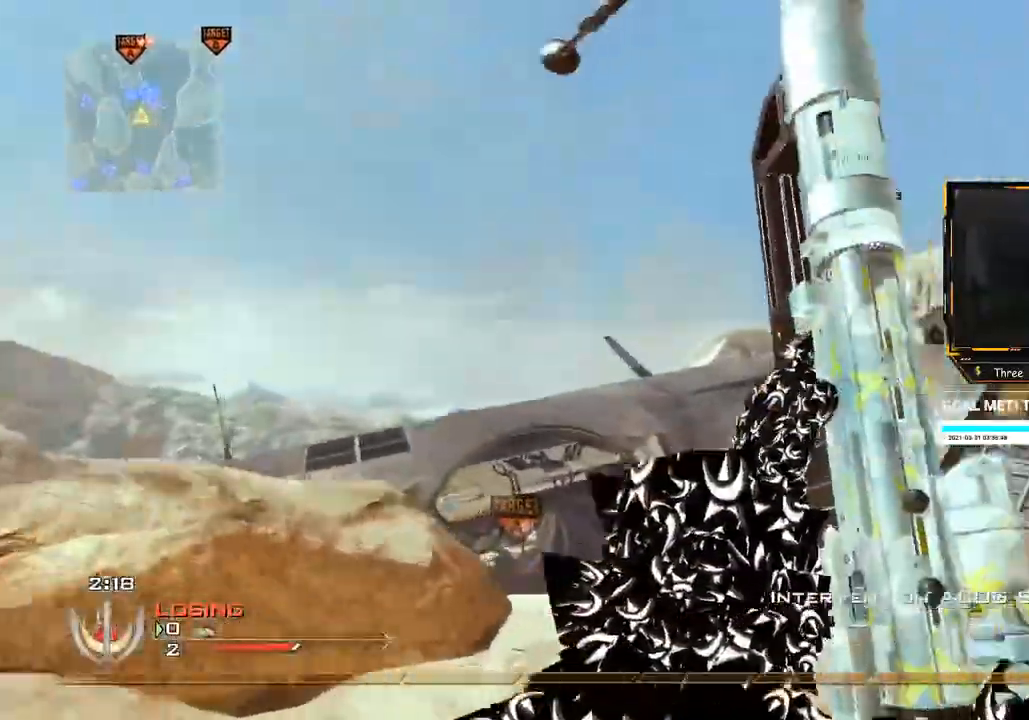
{"buttons": [], "left_stick": "up", "right_stick": "center", "events": [[150, "left_stick", "up"], [300, "right_stick", "up"], [384, "right_stick", "center"]]}
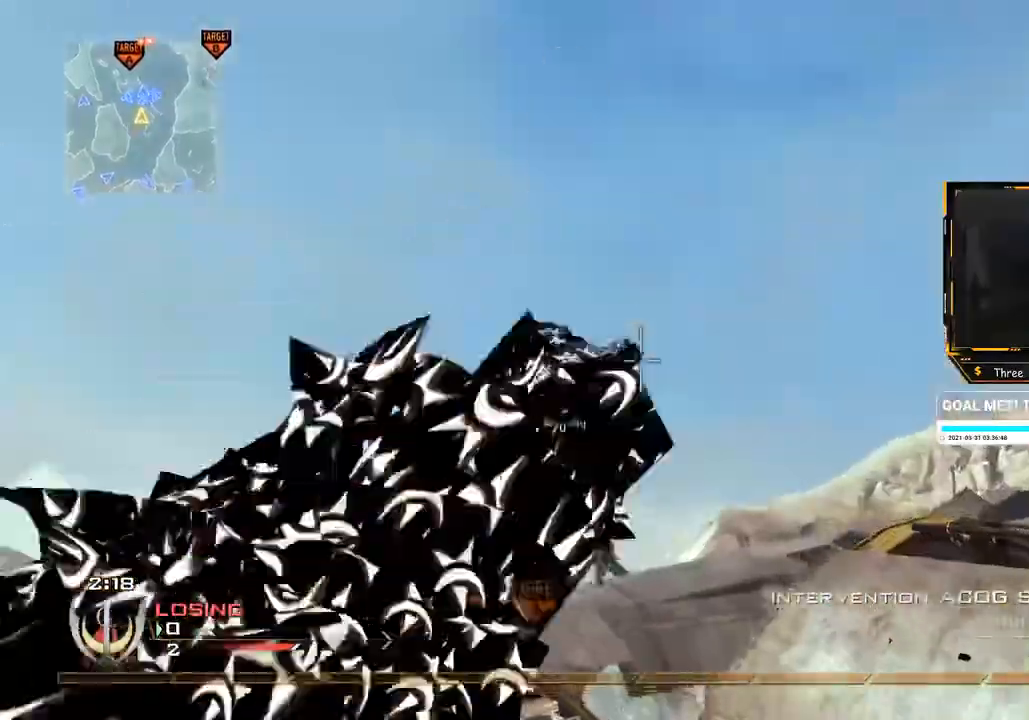
{"buttons": [], "left_stick": "up", "right_stick": "center", "events": [[34, "left_stick", "up-left"], [167, "left_stick", "left"], [334, "left_stick", "up"], [351, "right_stick", "down"], [451, "right_stick", "center"]]}
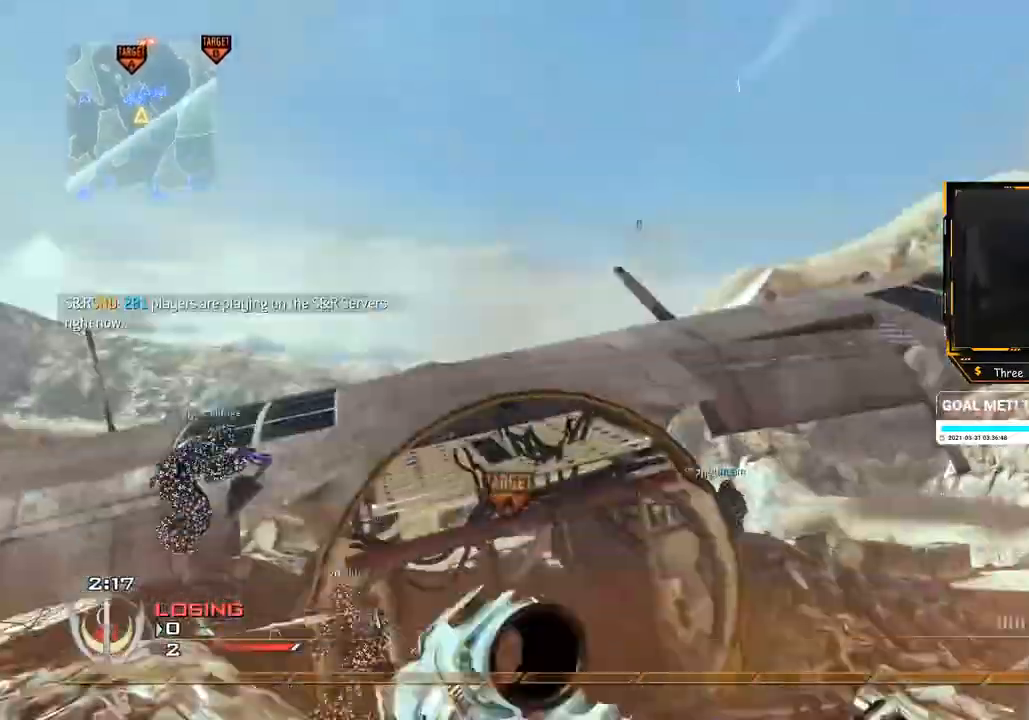
{"buttons": [], "left_stick": "up-right", "right_stick": "down", "events": [[167, "left_stick", "up-right"], [267, "left_stick", "up"], [417, "left_stick", "up-right"], [484, "right_stick", "down"]]}
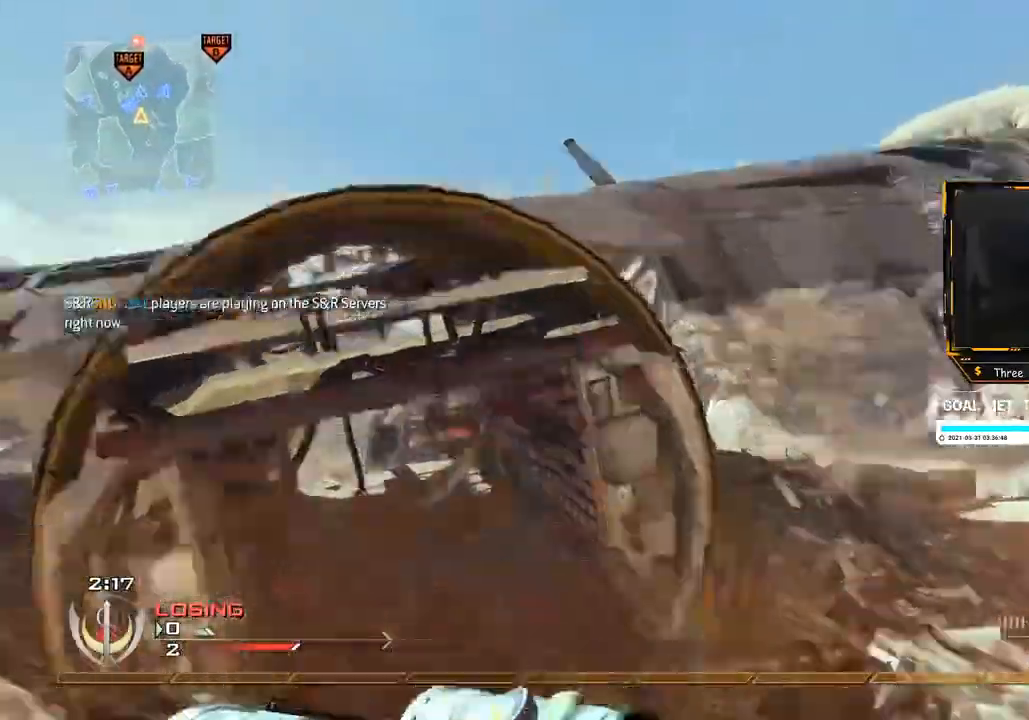
{"buttons": [], "left_stick": "up", "right_stick": "center", "events": [[67, "right_stick", "center"], [184, "left_stick", "up"]]}
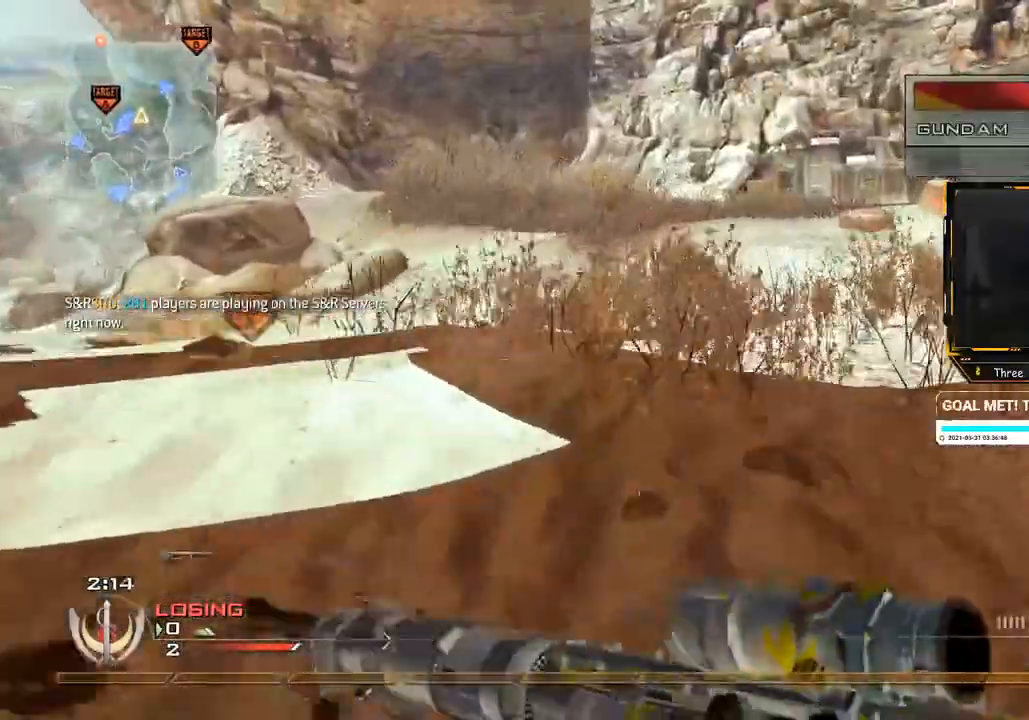
{"buttons": [], "left_stick": "up", "right_stick": "center", "events": [[67, "right_stick", "right"], [167, "right_stick", "center"], [384, "Y", "down"], [467, "Y", "up"]]}
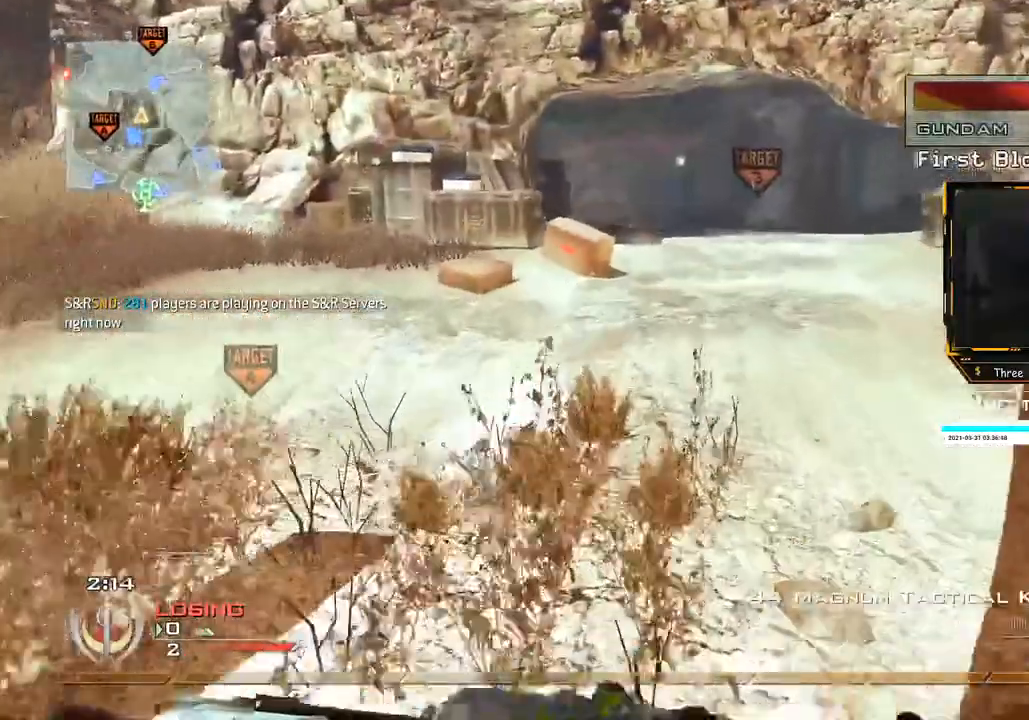
{"buttons": ["Y"], "left_stick": "up", "right_stick": "center", "events": [[451, "Y", "down"]]}
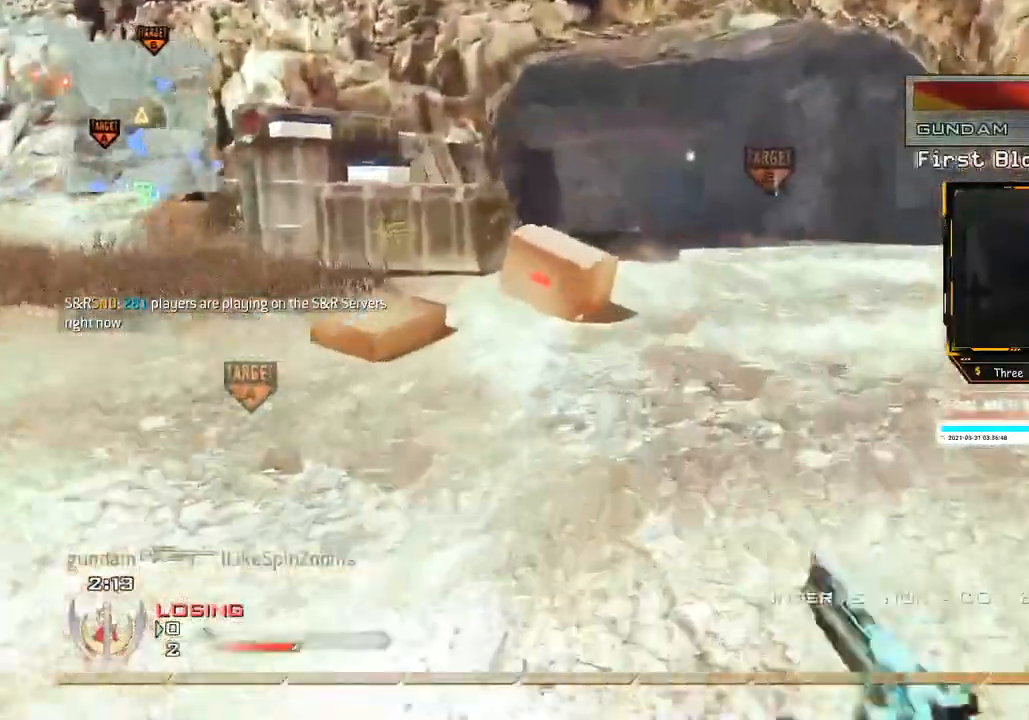
{"buttons": [], "left_stick": "up-right", "right_stick": "center", "events": [[117, "Y", "up"], [284, "left_stick", "up-right"]]}
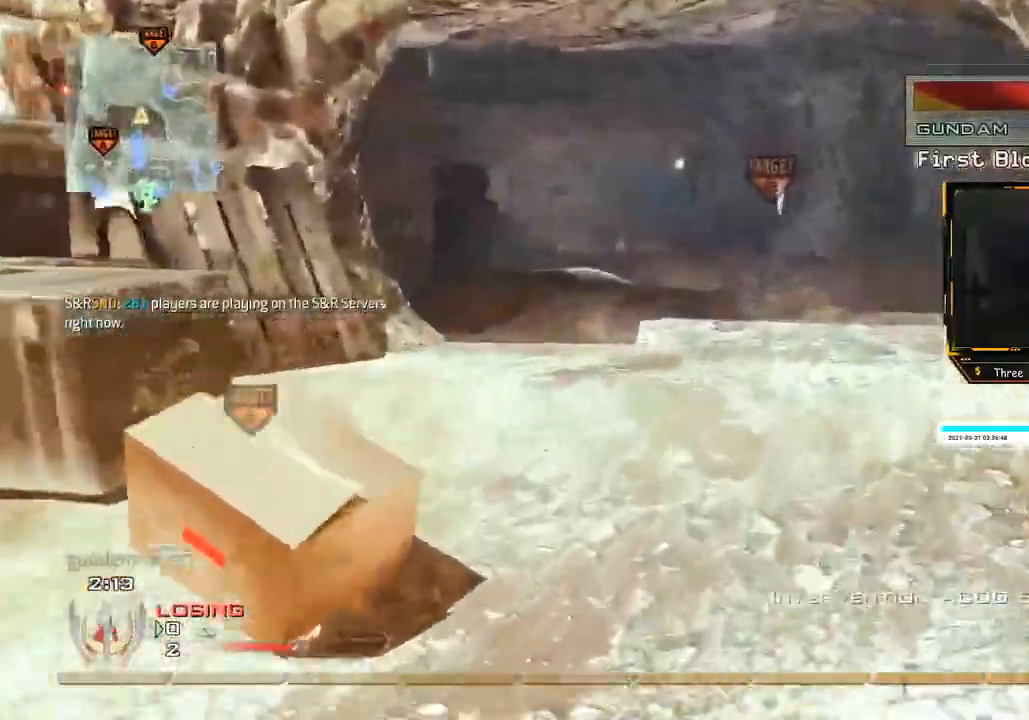
{"buttons": [], "left_stick": "up", "right_stick": "center", "events": [[183, "left_stick", "up"]]}
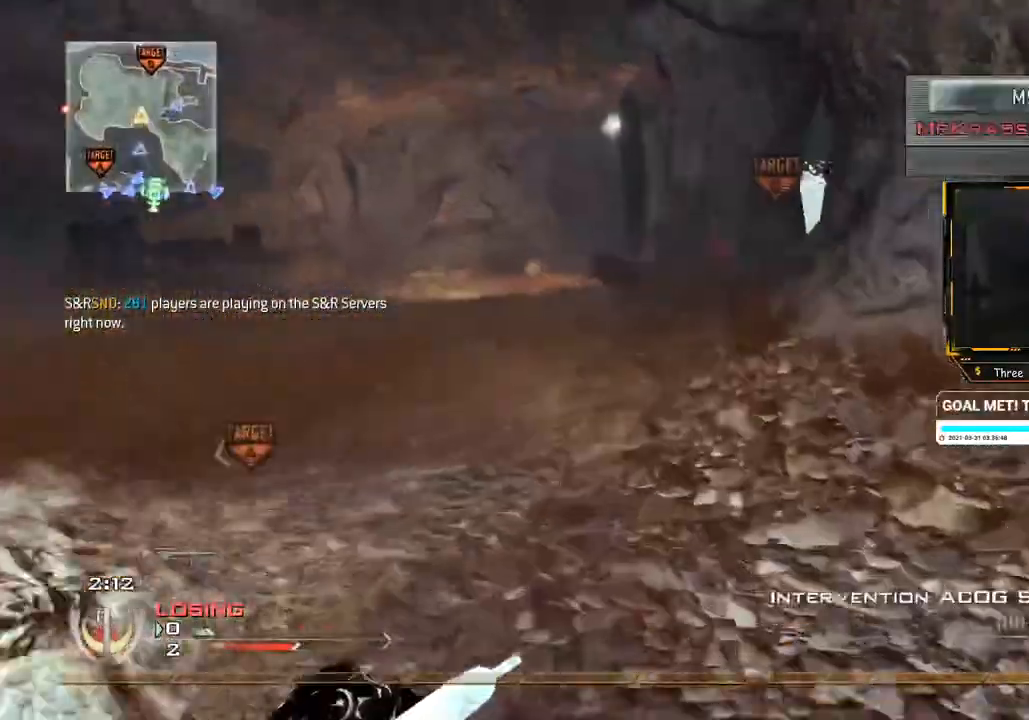
{"buttons": [], "left_stick": "up", "right_stick": "center", "events": []}
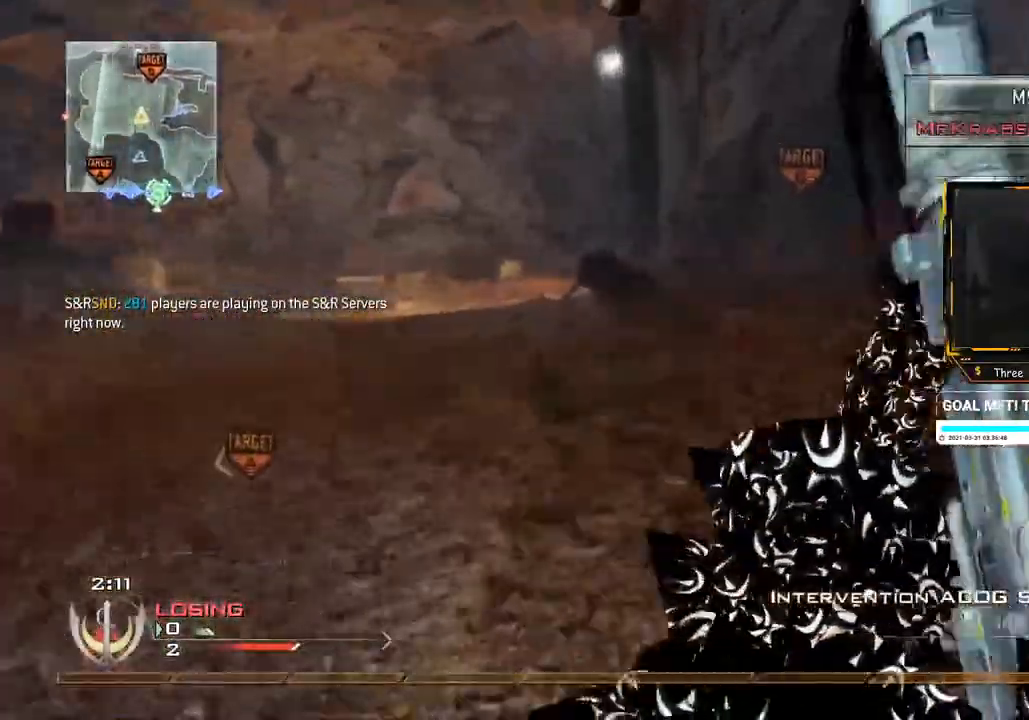
{"buttons": [], "left_stick": "up-left", "right_stick": "center", "events": [[16, "left_stick", "up-left"], [117, "Y", "down"], [283, "Y", "up"]]}
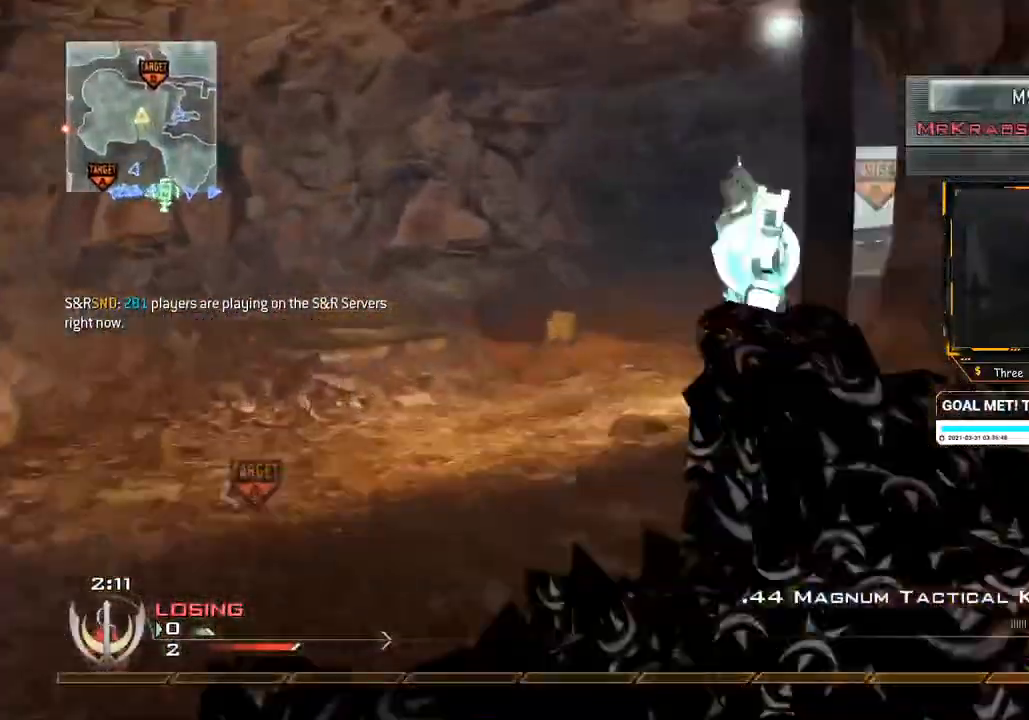
{"buttons": ["Y"], "left_stick": "up", "right_stick": "center", "events": [[34, "left_stick", "up"], [267, "right_stick", "right"], [334, "right_stick", "center"], [451, "Y", "down"]]}
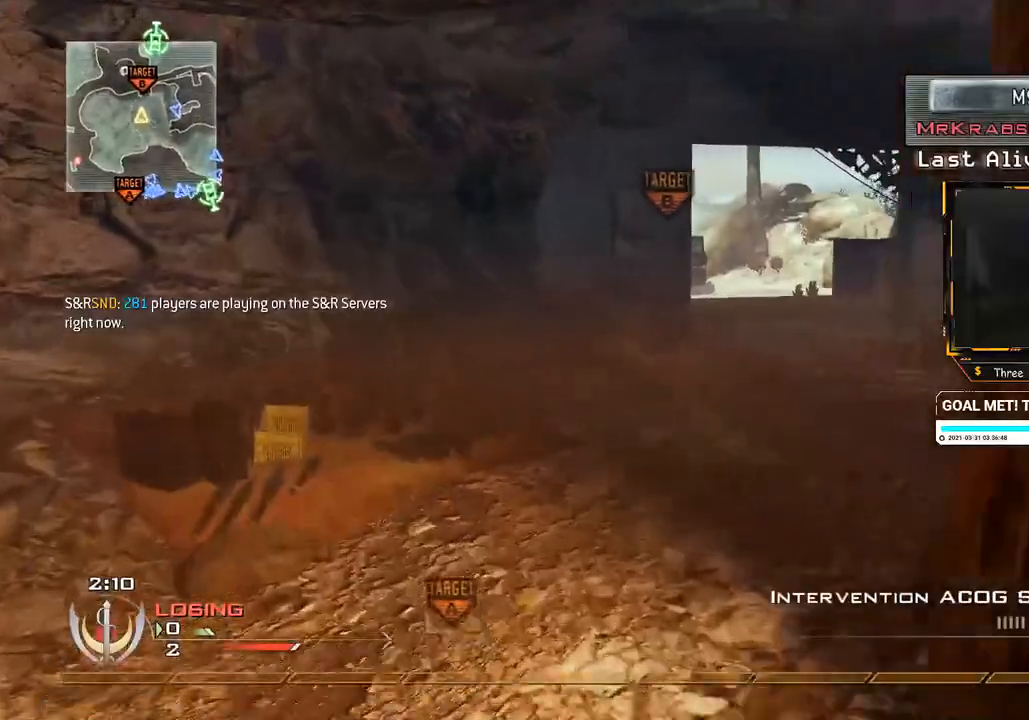
{"buttons": [], "left_stick": "up", "right_stick": "center", "events": [[50, "Y", "up"], [267, "right_stick", "right"], [317, "right_stick", "center"]]}
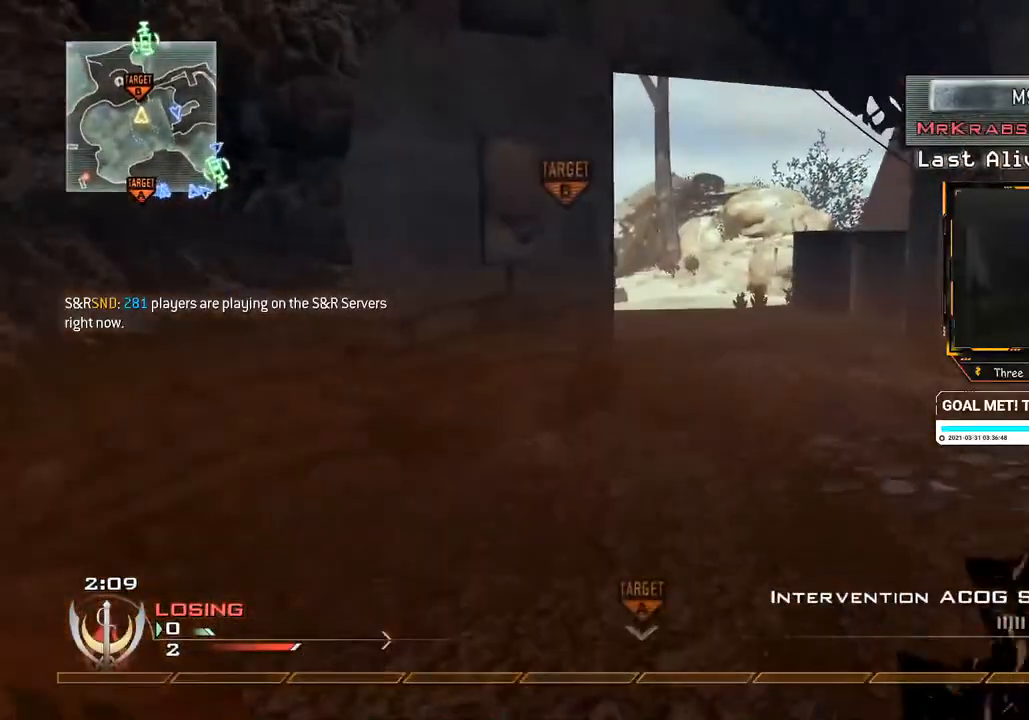
{"buttons": [], "left_stick": "up", "right_stick": "center", "events": []}